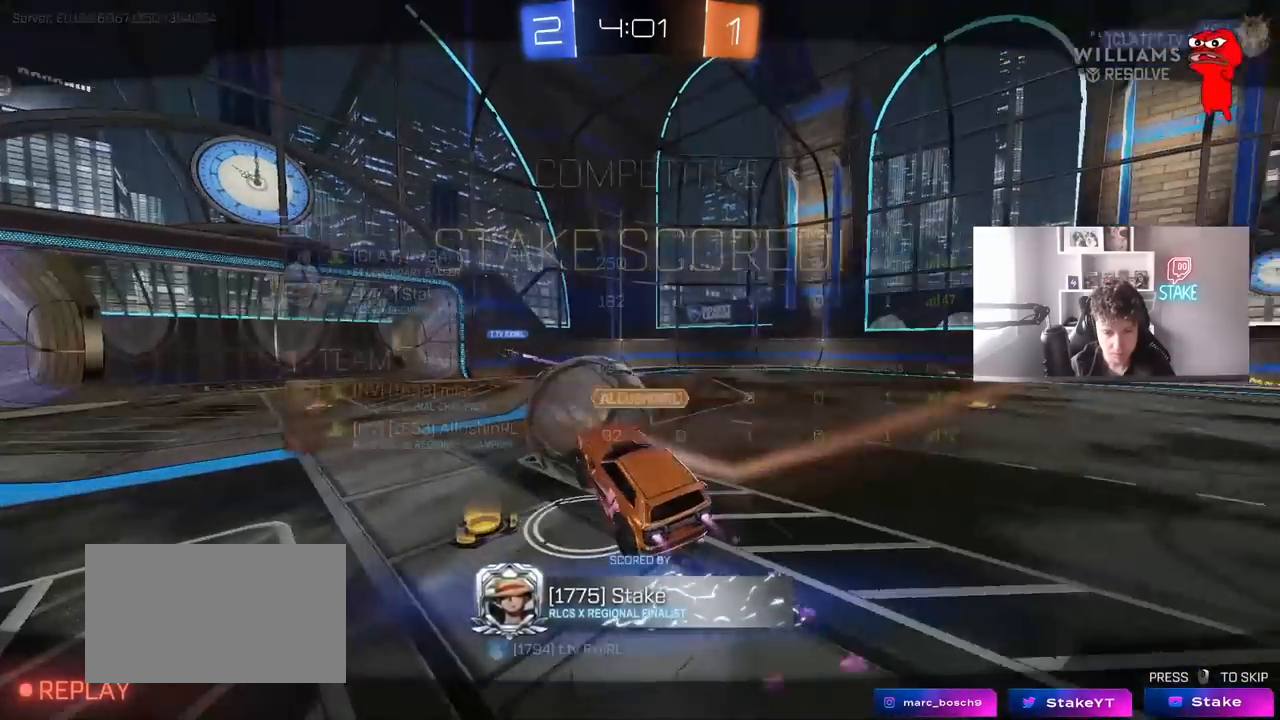
Gameplay with keyboard and mouse; each line is a JSON object with the keys and mouse buttons held at the frame after it. "events" lists presses ("down") and releases ("up") of "1", "2", "3", "4", "5", "a", "alt", "c", "caps_lock", "ctrl", "d", "e", "f", "g", "q", "r", "s", "shift", "space", "t", "tab", "v", "w", "x", "z", "mouse_left", "mouse_wheel" and "mouse_right" between this image and that frame as [ms after this image, input, new state], when the widget could be followed in between. "mouse_left", "mouse_wheel", "mouse_right" = the "left", "wheel", "right" buttons of the "mouse" list. No other keys are recorded. "wheel" means that the mouse wheel is clicked or scrolled. "mouse_move" is the direction in which the mouse moves at that frame (one of eight, or "still"), when it could be read.
{"keys": ["tab"], "mouse": ["right"], "mouse_move": "still", "events": [[17, "mouse_right", "down"], [17, "tab", "down"], [150, "mouse_right", "up"], [200, "mouse_right", "down"], [433, "mouse_right", "up"], [483, "mouse_right", "down"]]}
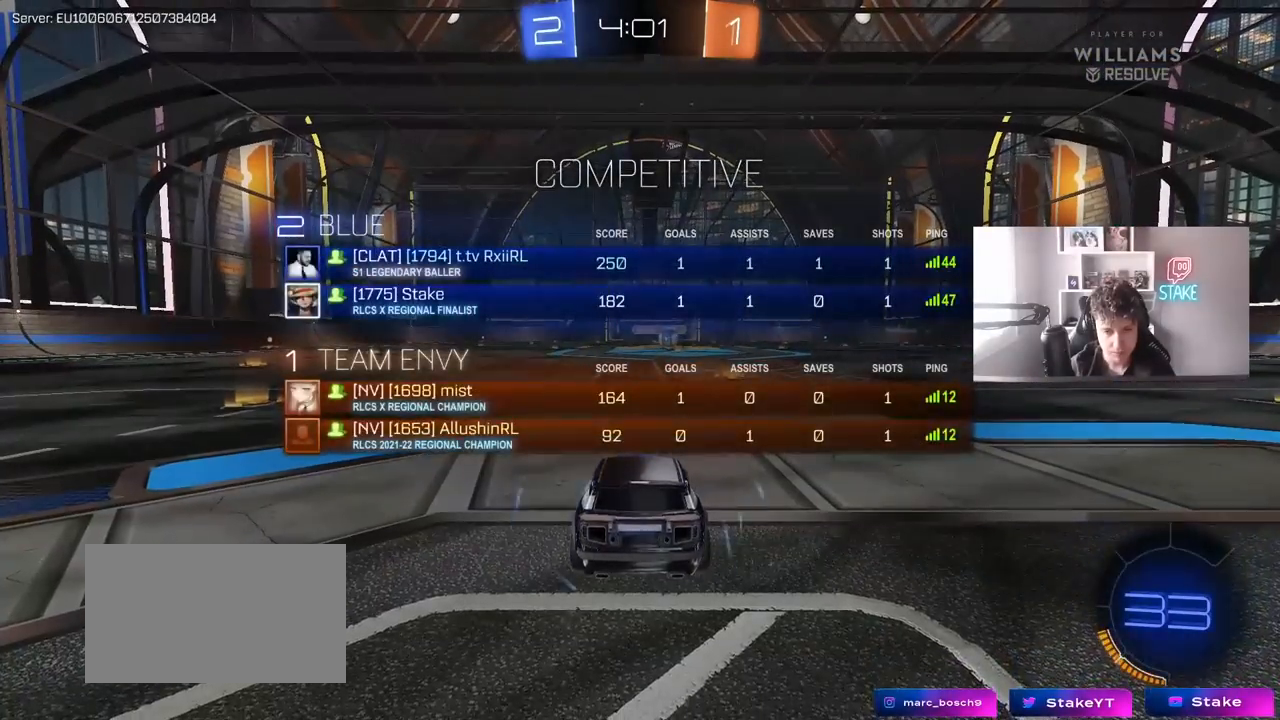
{"keys": [], "mouse": [], "mouse_move": "still", "events": [[117, "mouse_right", "up"], [117, "tab", "up"]]}
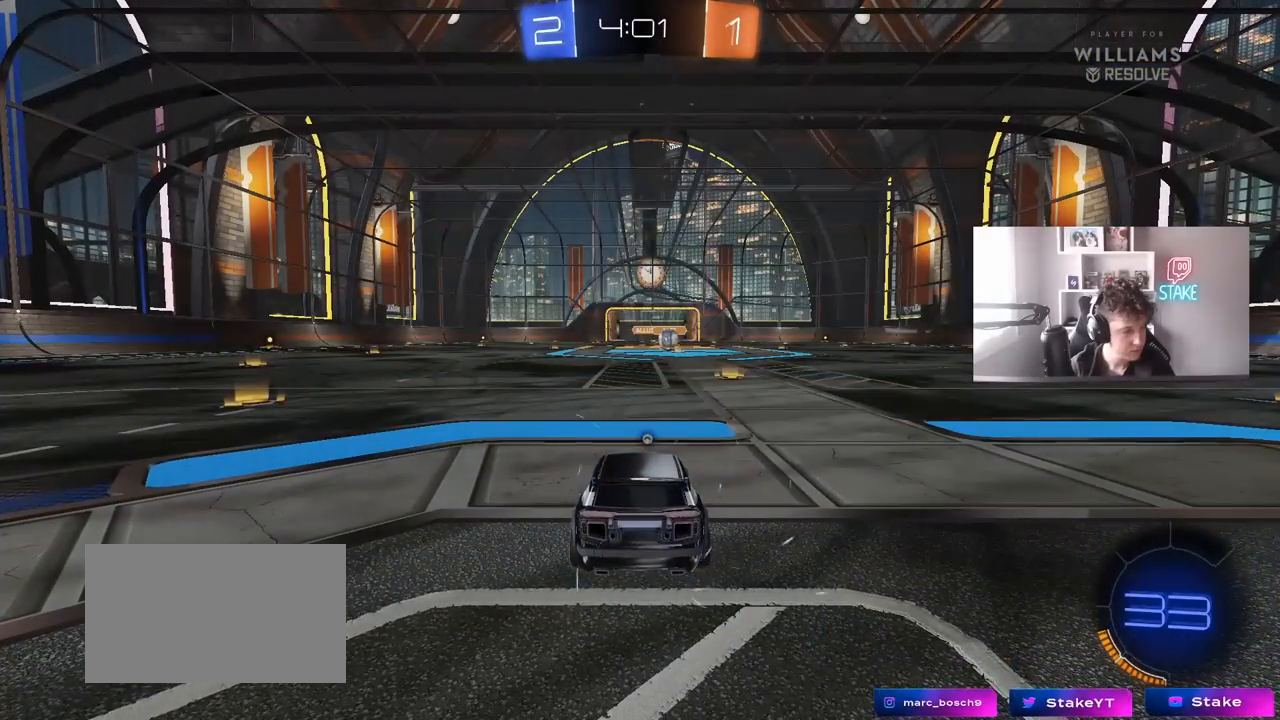
{"keys": [], "mouse": [], "mouse_move": "still", "events": []}
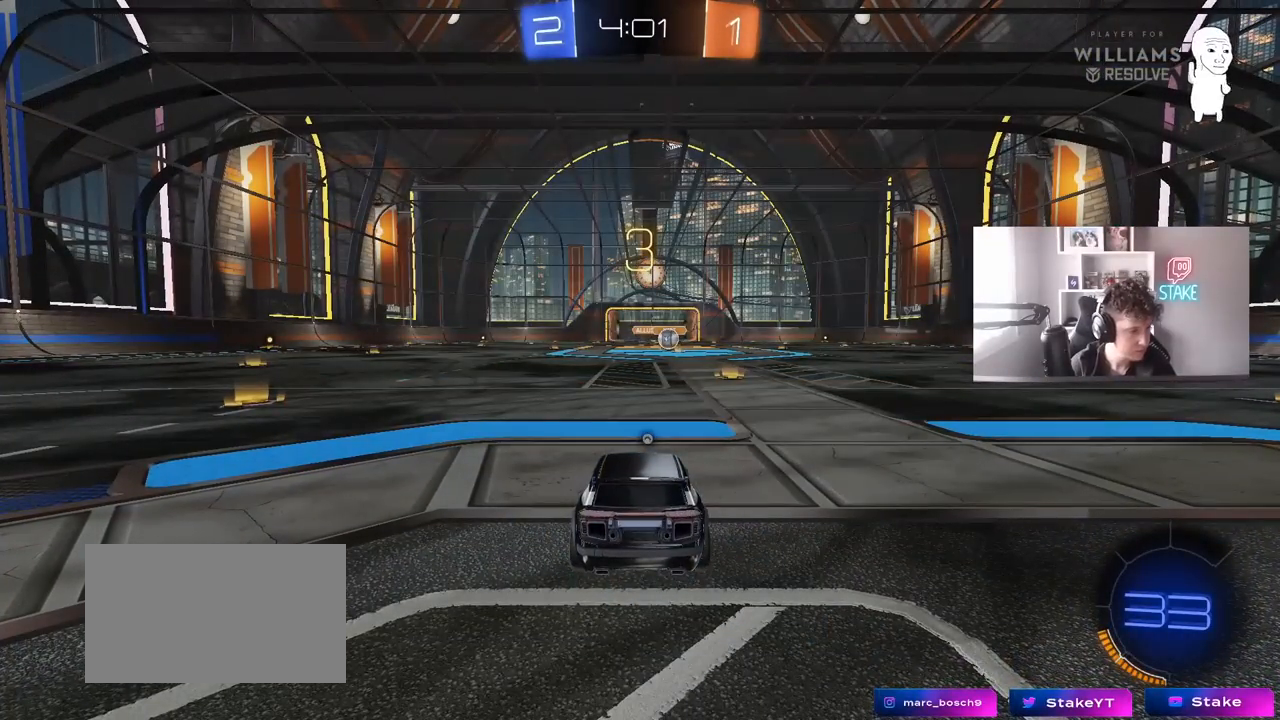
{"keys": ["tab"], "mouse": [], "mouse_move": "still", "events": [[433, "tab", "down"]]}
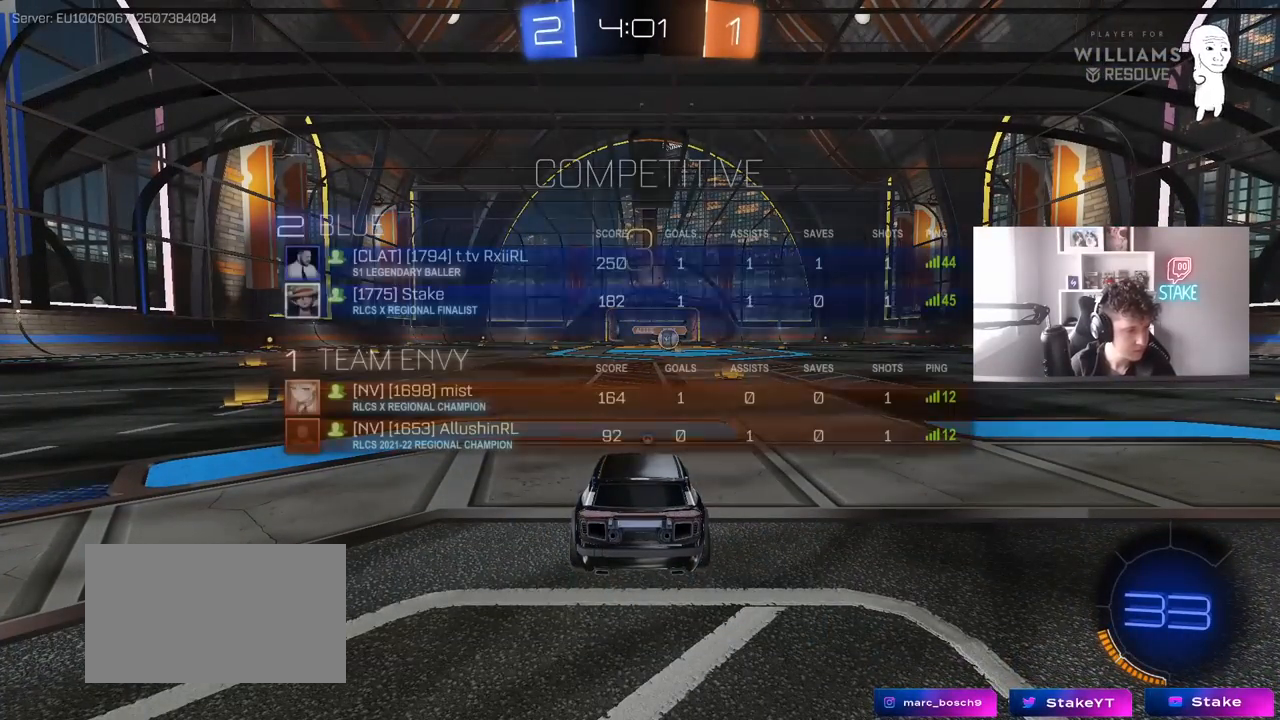
{"keys": ["tab"], "mouse": [], "mouse_move": "still", "events": []}
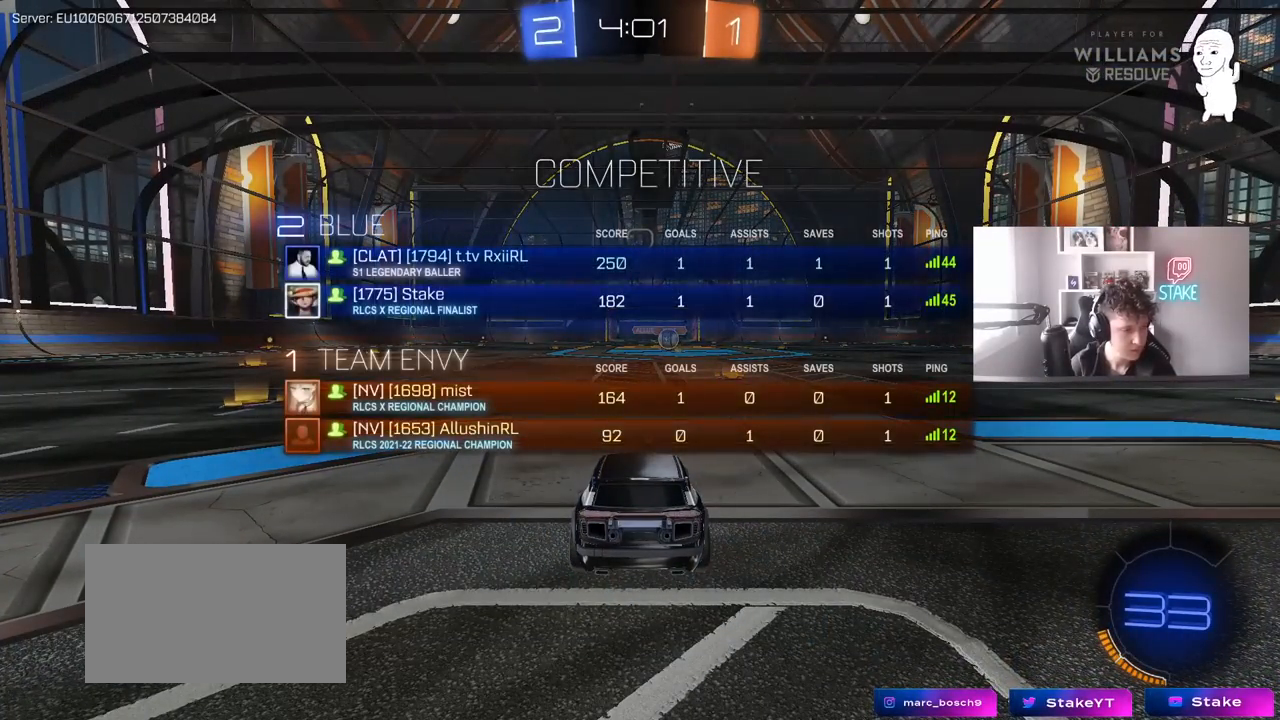
{"keys": ["w"], "mouse": [], "mouse_move": "still", "events": [[133, "w", "down"], [233, "tab", "up"]]}
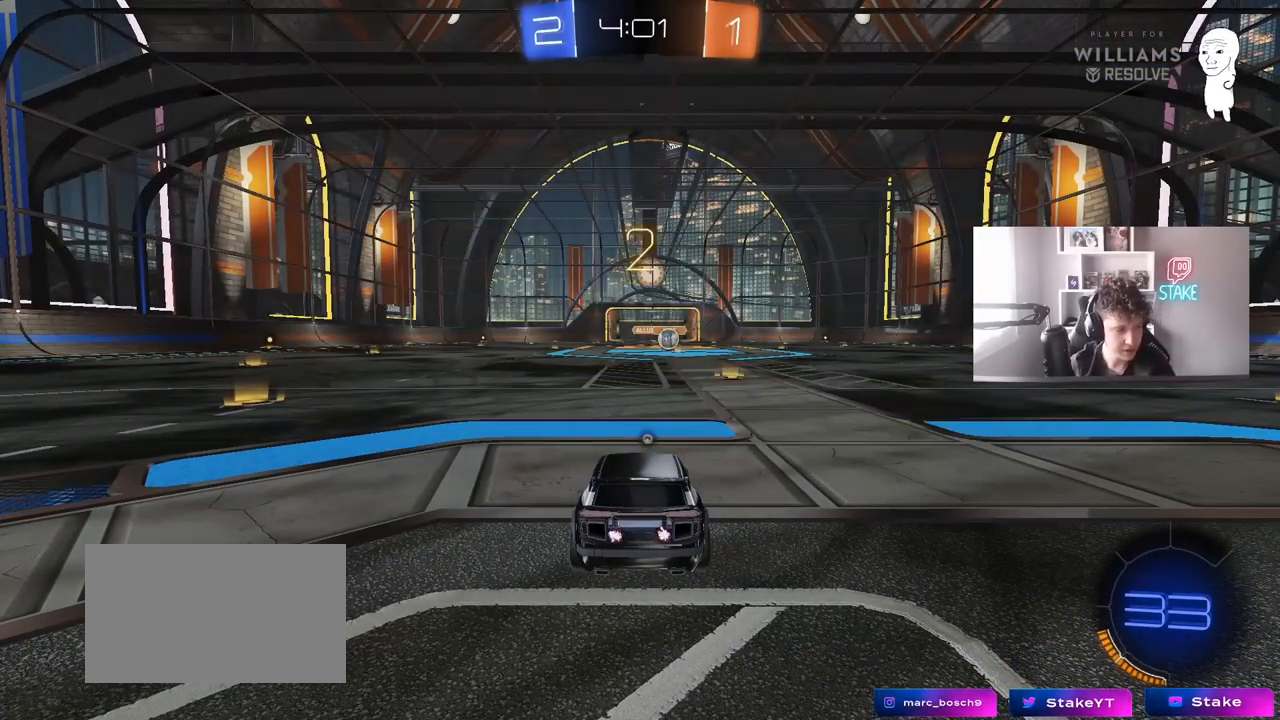
{"keys": ["w"], "mouse": ["left"], "mouse_move": "down-right", "events": [[150, "mouse_left", "down"], [333, "mouse_left", "up"], [483, "mouse_left", "down"]]}
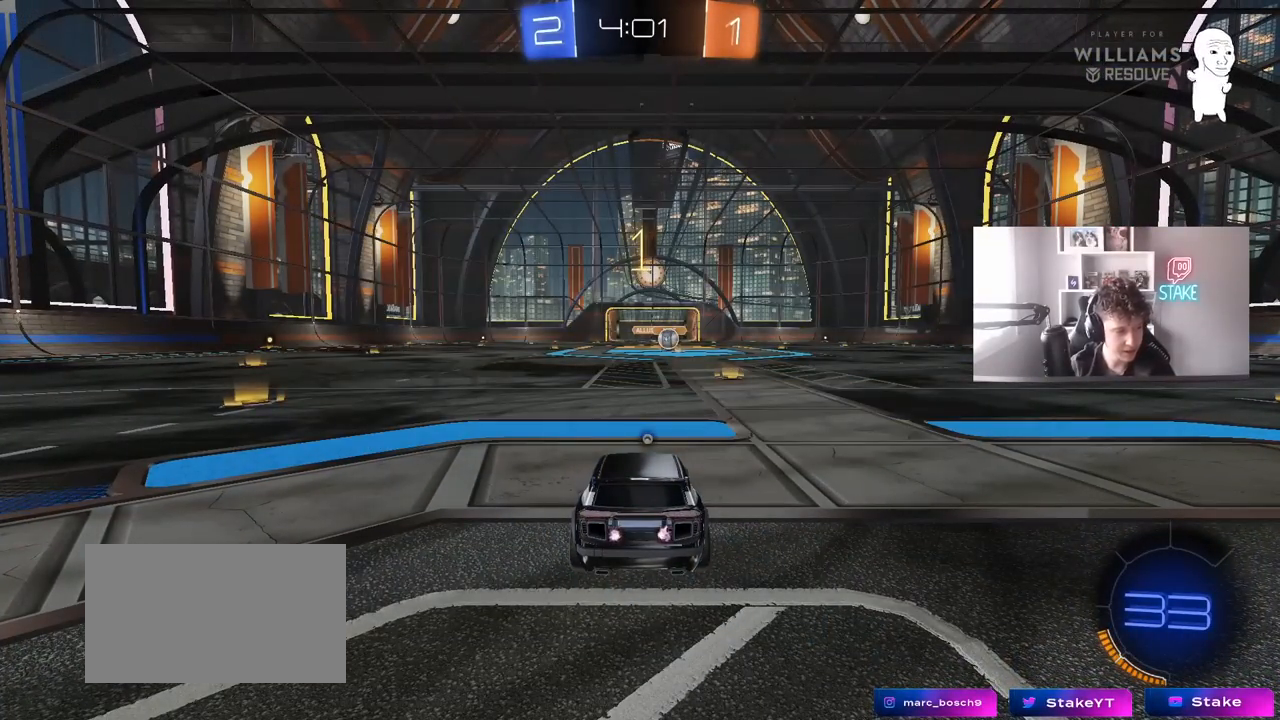
{"keys": ["w"], "mouse": ["left"], "mouse_move": "still", "events": []}
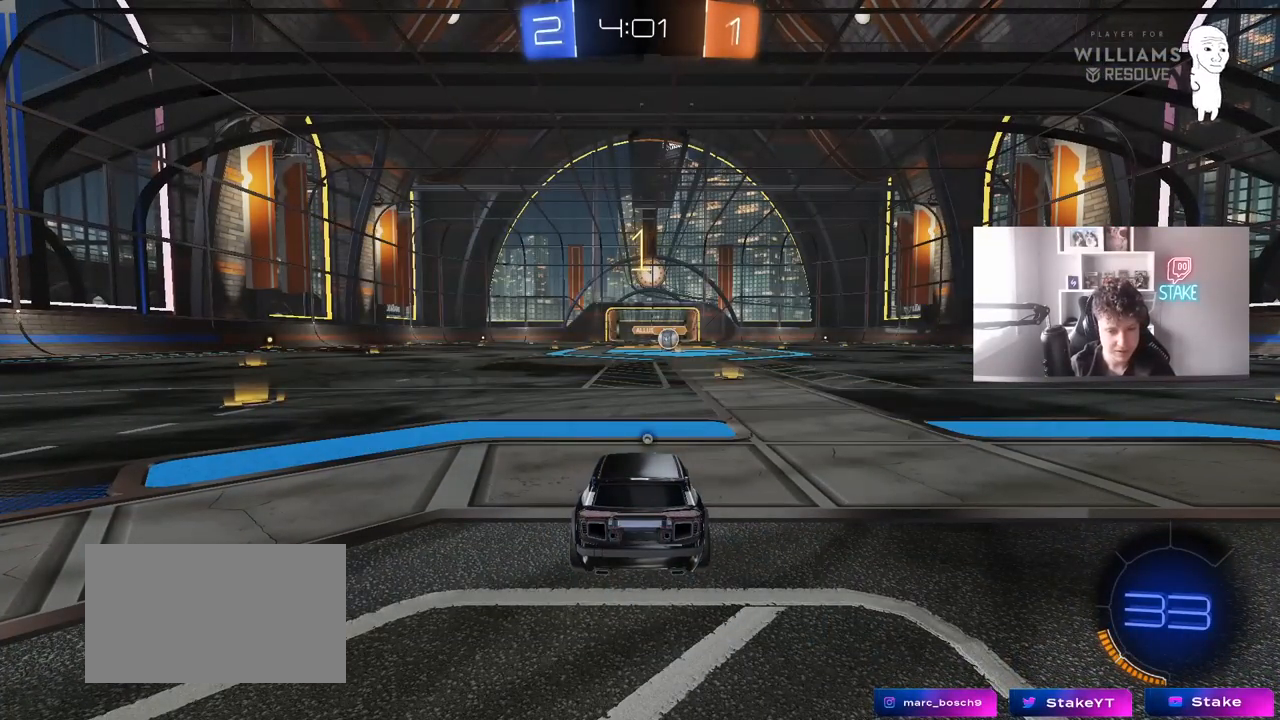
{"keys": ["d", "w"], "mouse": ["left"], "mouse_move": "still", "events": [[33, "d", "down"], [133, "d", "up"], [500, "d", "down"]]}
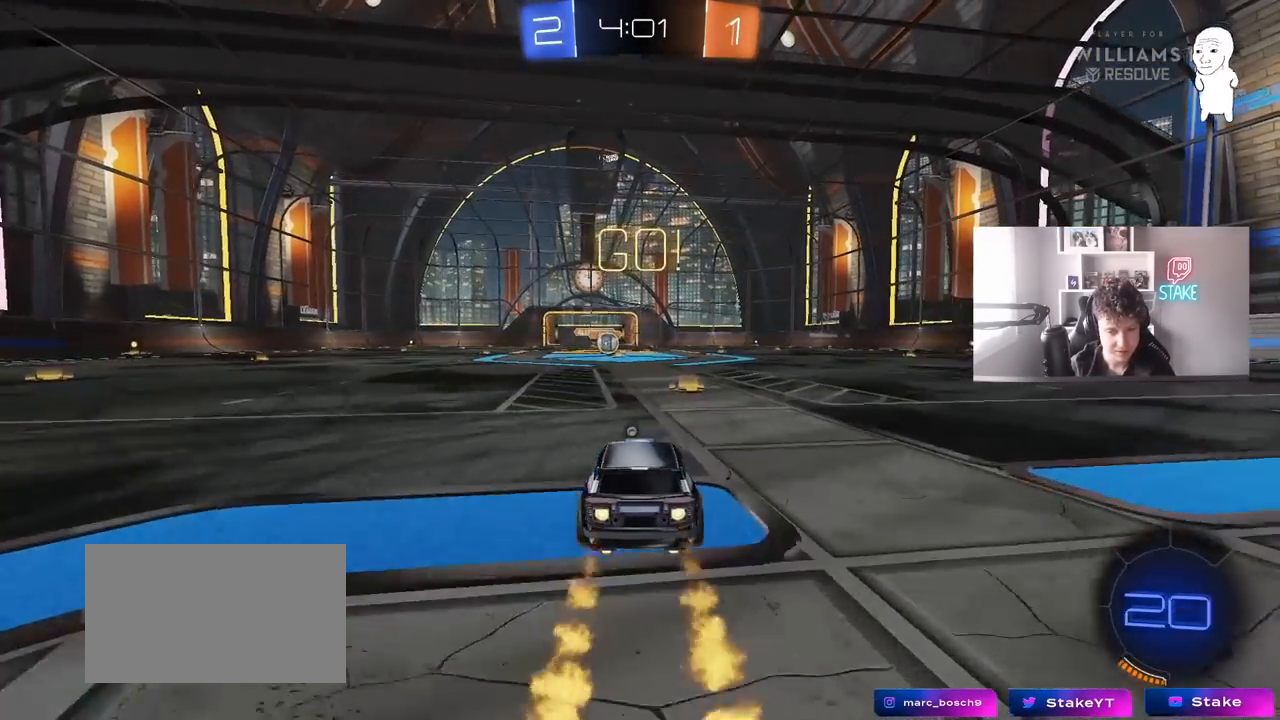
{"keys": ["a", "s", "shift"], "mouse": [], "mouse_move": "up-left", "events": [[100, "d", "up"], [100, "mouse_right", "down"], [150, "space", "down"], [200, "a", "down"], [200, "mouse_right", "up"], [200, "shift", "down"], [250, "mouse_right", "down"], [250, "space", "up"], [283, "s", "down"], [283, "w", "up"], [333, "mouse_left", "up"], [333, "mouse_right", "up"]]}
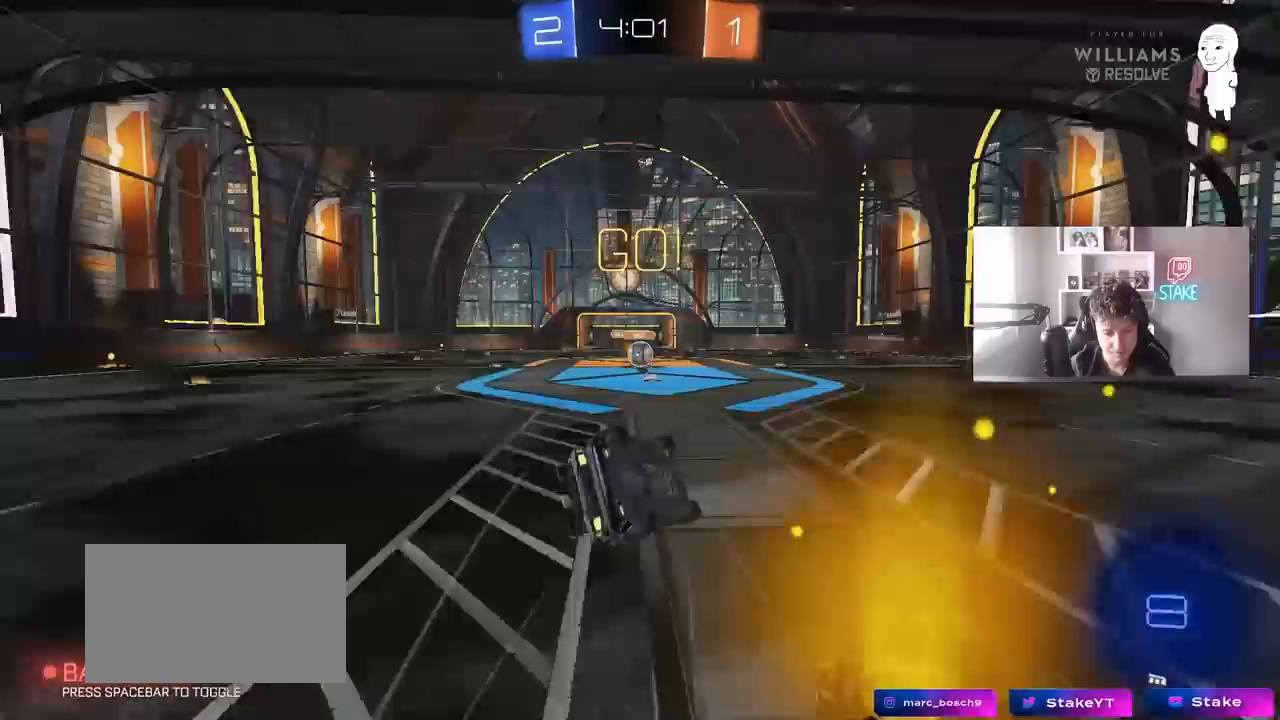
{"keys": ["a", "shift"], "mouse": ["left"], "mouse_move": "still", "events": [[167, "mouse_left", "down"], [217, "s", "up"], [300, "s", "down"], [483, "s", "up"]]}
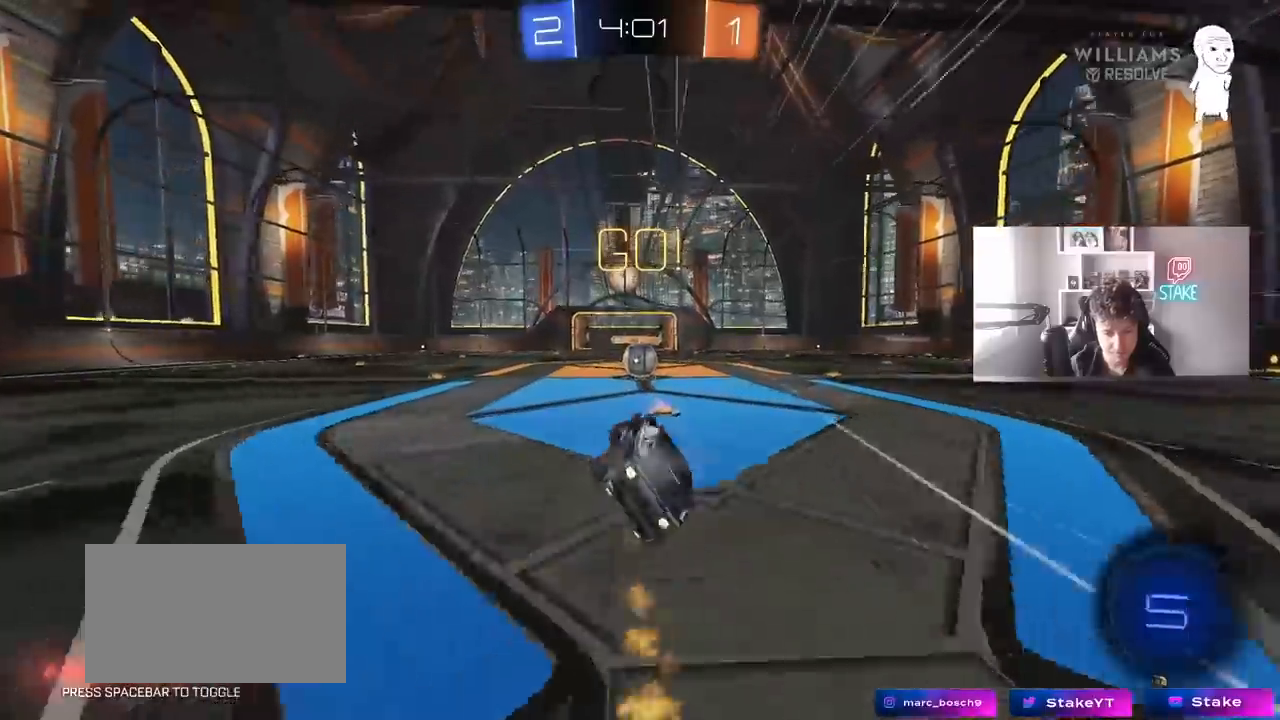
{"keys": [], "mouse": ["right"], "mouse_move": "still", "events": [[33, "a", "up"], [33, "shift", "up"], [83, "mouse_left", "up"], [133, "d", "down"], [233, "d", "up"], [317, "a", "down"], [367, "a", "up"], [467, "mouse_right", "down"]]}
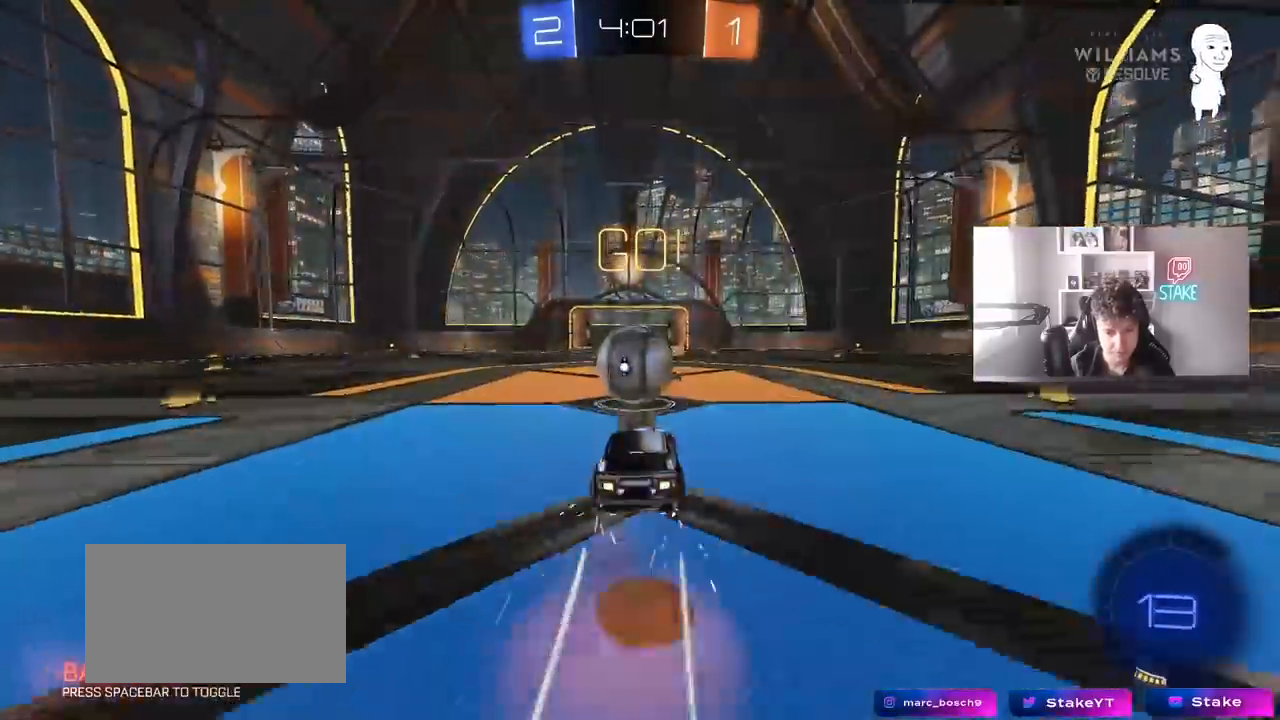
{"keys": ["a", "s", "shift"], "mouse": ["left"], "mouse_move": "down-left", "events": [[50, "mouse_right", "up"], [100, "a", "down"], [100, "w", "down"], [150, "shift", "down"], [200, "mouse_right", "down"], [233, "s", "down"], [233, "w", "up"], [383, "mouse_left", "down"], [383, "mouse_right", "up"]]}
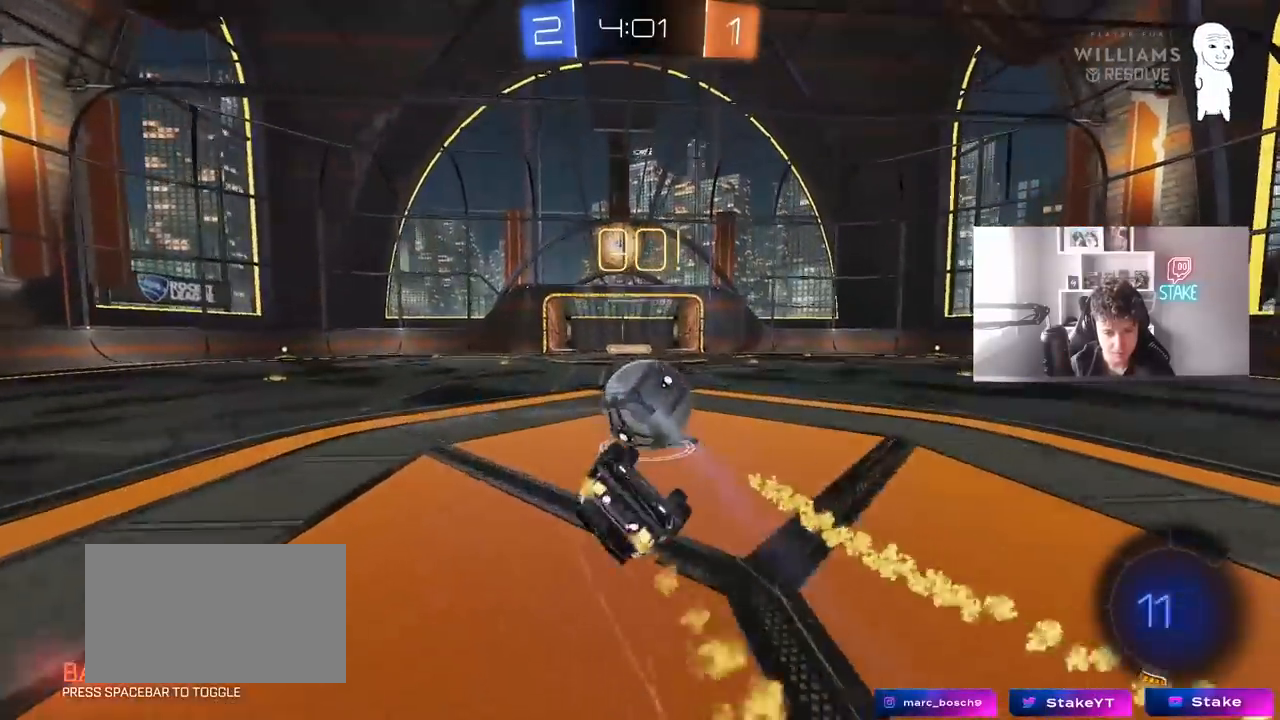
{"keys": ["d"], "mouse": ["left"], "mouse_move": "still", "events": [[33, "s", "up"], [167, "s", "down"], [450, "a", "up"], [450, "s", "up"], [450, "shift", "up"], [500, "d", "down"]]}
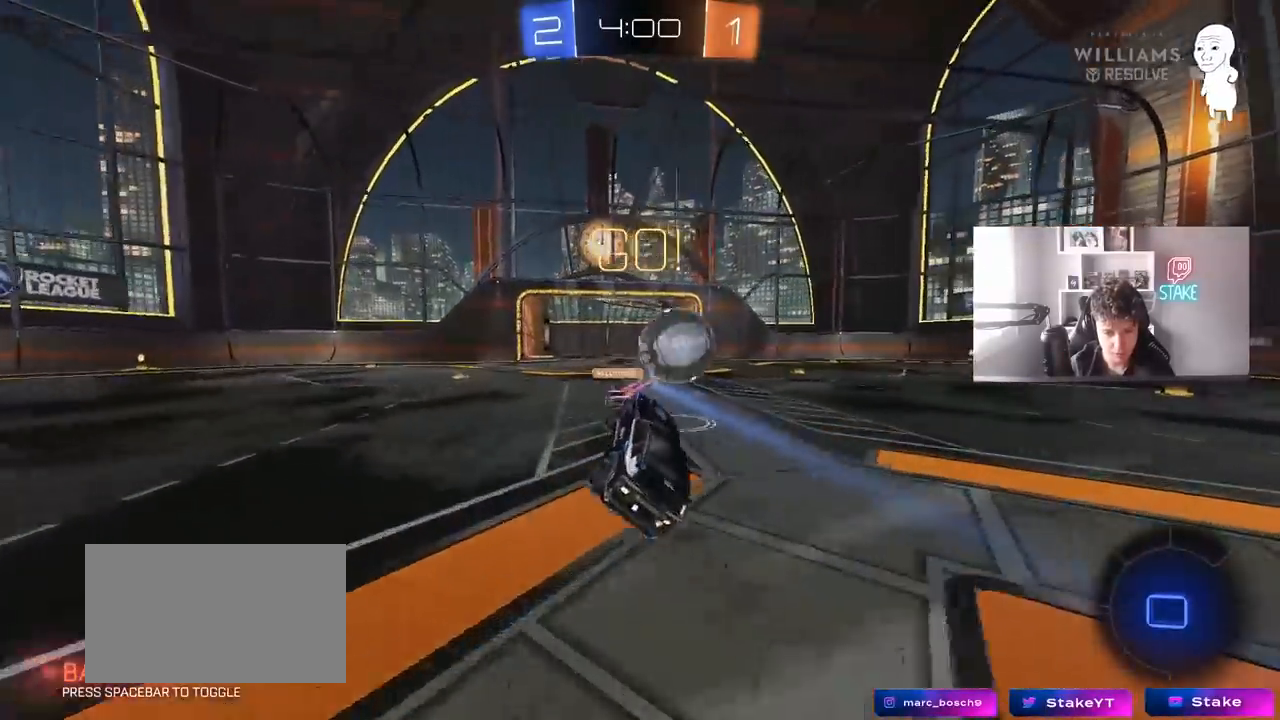
{"keys": ["a", "w"], "mouse": [], "mouse_move": "still", "events": [[17, "mouse_left", "up"], [33, "d", "up"], [83, "w", "down"], [133, "a", "down"]]}
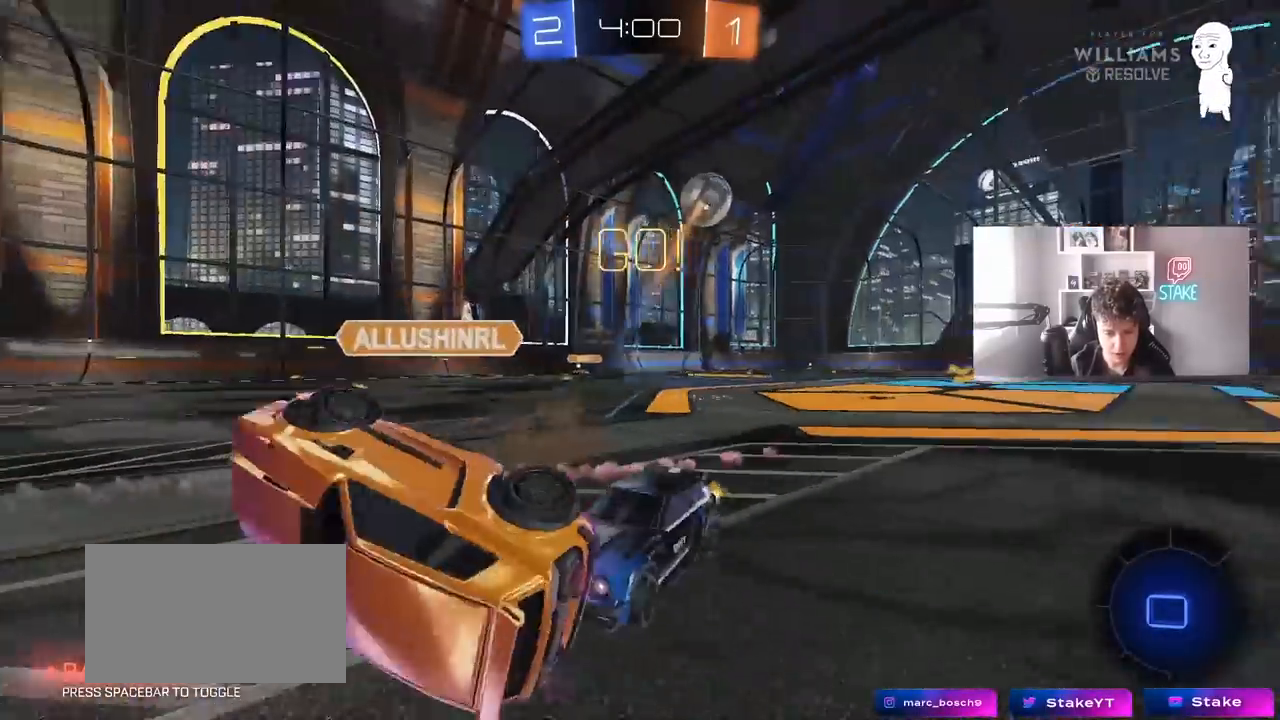
{"keys": ["a", "space", "w"], "mouse": [], "mouse_move": "still", "events": [[200, "a", "up"], [233, "d", "down"], [333, "d", "up"], [383, "space", "down"], [483, "a", "down"]]}
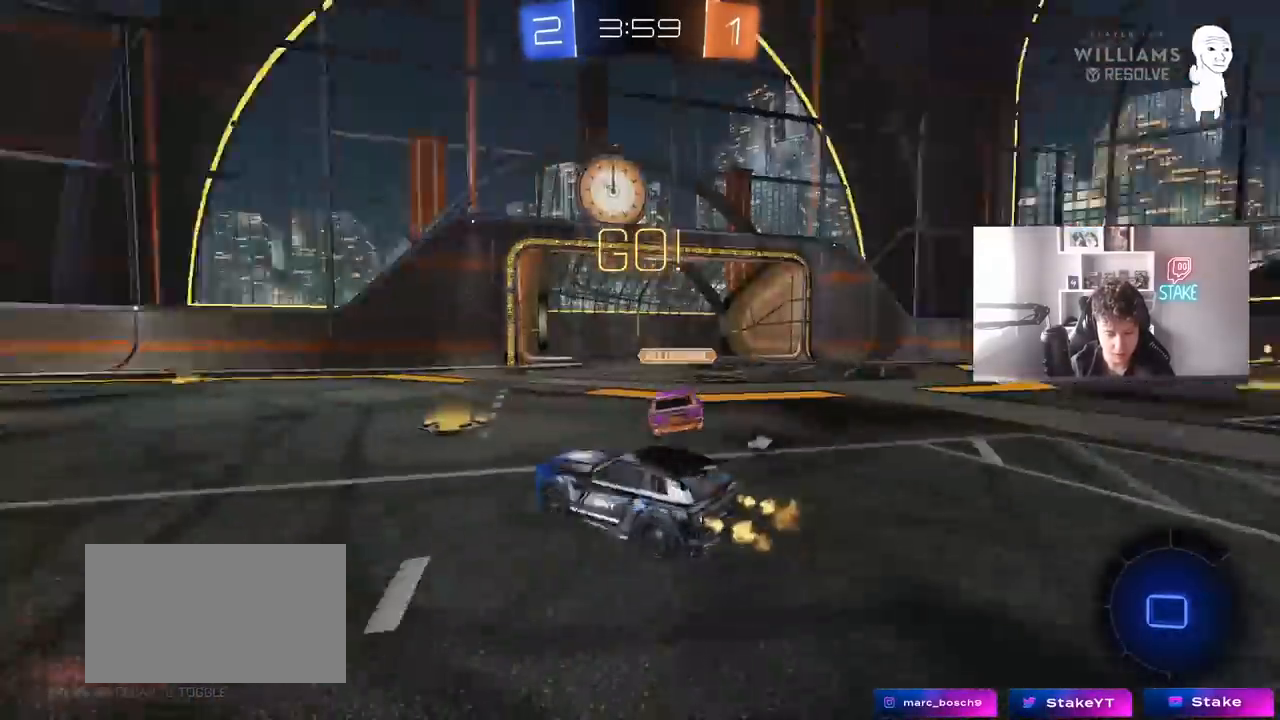
{"keys": ["w"], "mouse": ["left"], "mouse_move": "still", "events": [[17, "mouse_left", "down"], [67, "space", "up"], [217, "a", "up"], [350, "d", "down"], [483, "d", "up"]]}
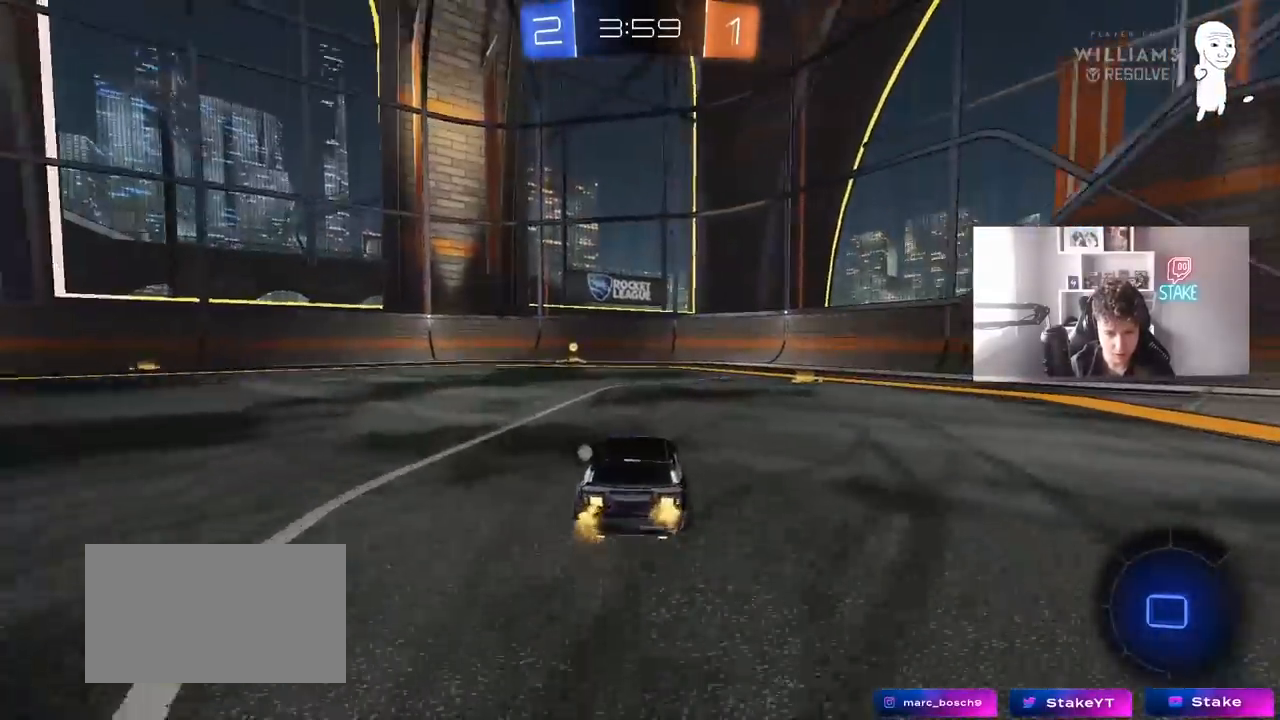
{"keys": ["w"], "mouse": ["left"], "mouse_move": "still", "events": [[83, "mouse_left", "up"], [183, "space", "down"], [367, "space", "up"], [467, "mouse_left", "down"]]}
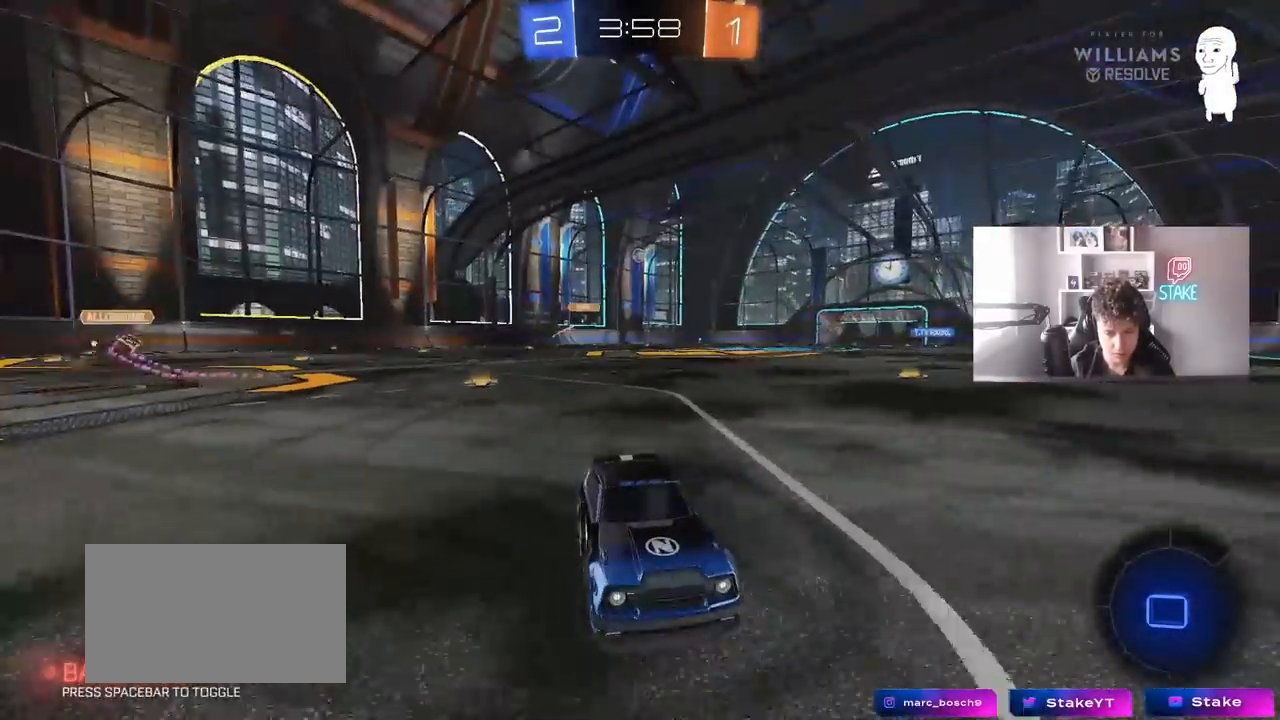
{"keys": ["a", "shift", "w"], "mouse": [], "mouse_move": "still", "events": [[200, "mouse_left", "up"], [483, "a", "down"], [483, "shift", "down"]]}
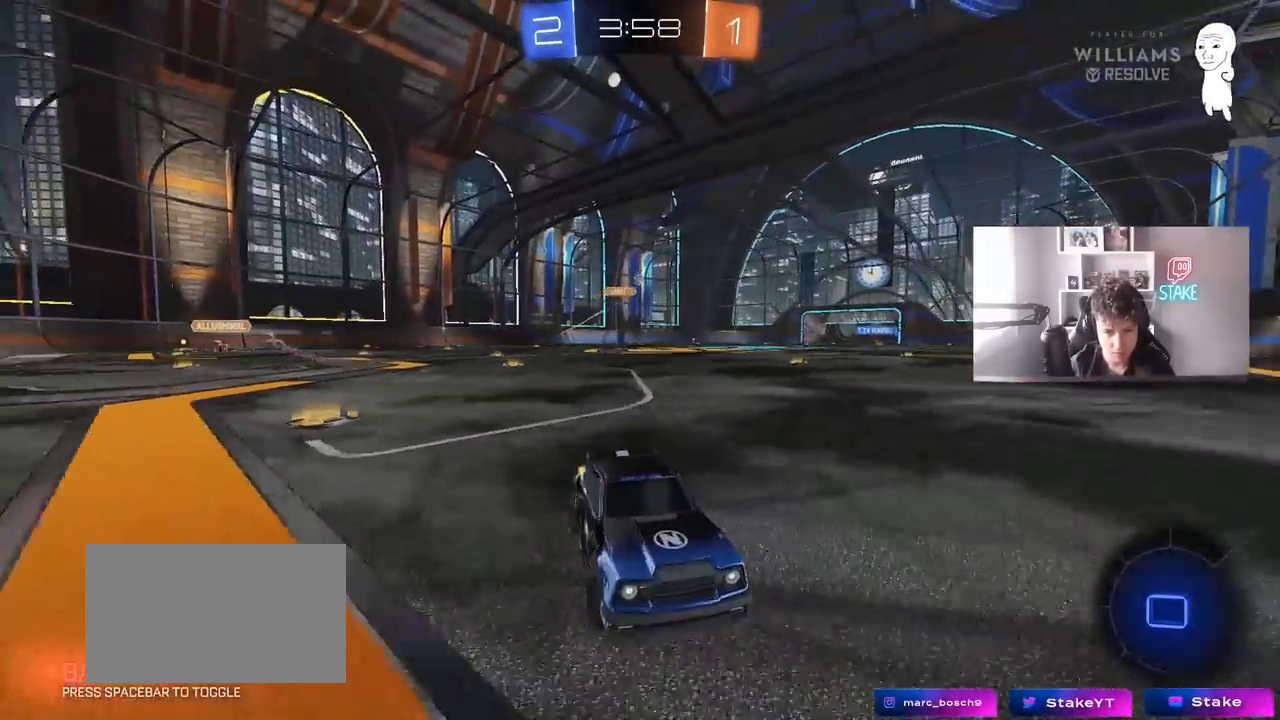
{"keys": ["a", "w"], "mouse": [], "mouse_move": "still", "events": [[67, "shift", "up"]]}
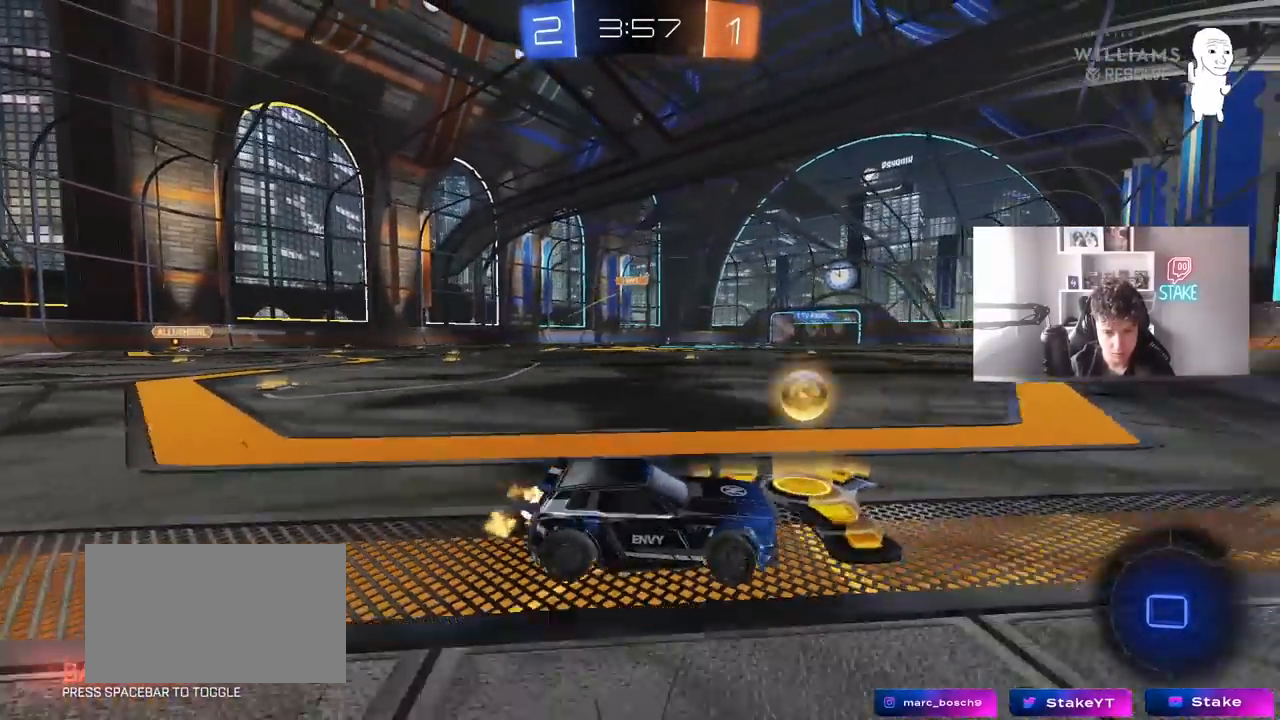
{"keys": ["a", "shift", "w"], "mouse": ["left"], "mouse_move": "still", "events": [[133, "mouse_left", "down"], [367, "mouse_right", "down"], [467, "mouse_right", "up"], [467, "shift", "down"]]}
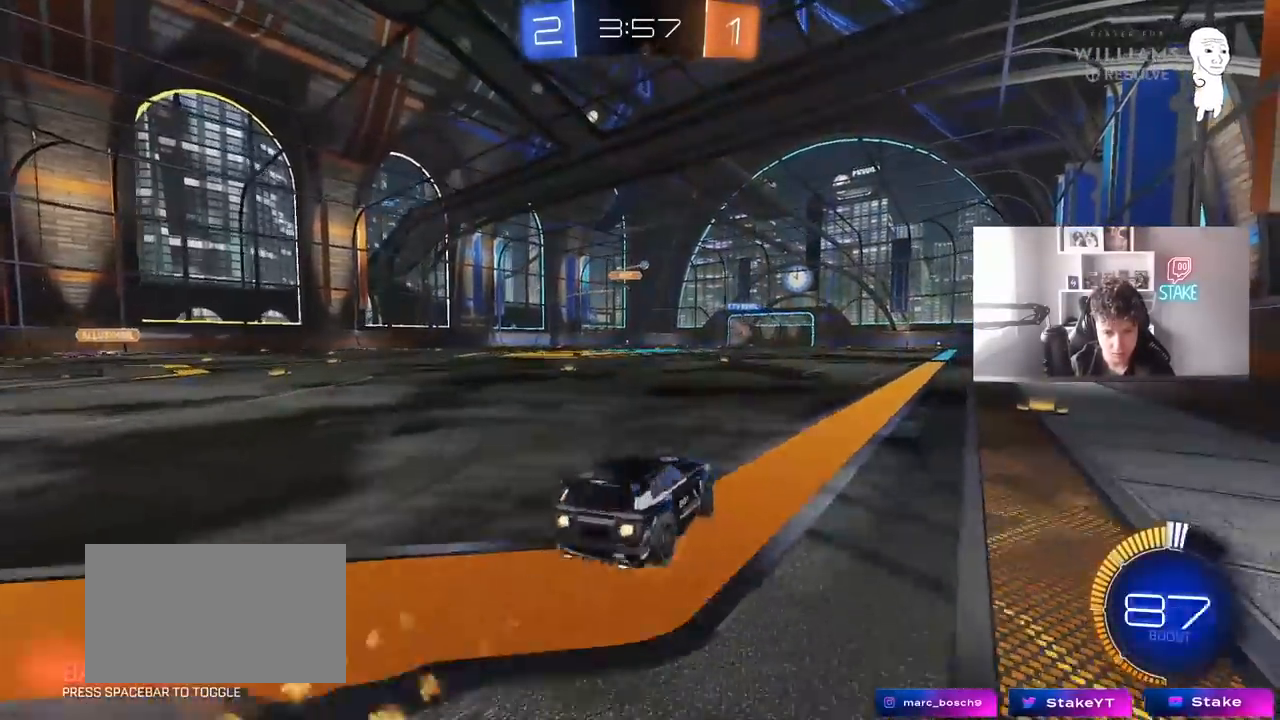
{"keys": ["a", "s", "shift"], "mouse": ["left"], "mouse_move": "still", "events": [[17, "mouse_right", "down"], [50, "s", "down"], [50, "w", "up"], [233, "mouse_right", "up"], [383, "s", "up"], [483, "s", "down"]]}
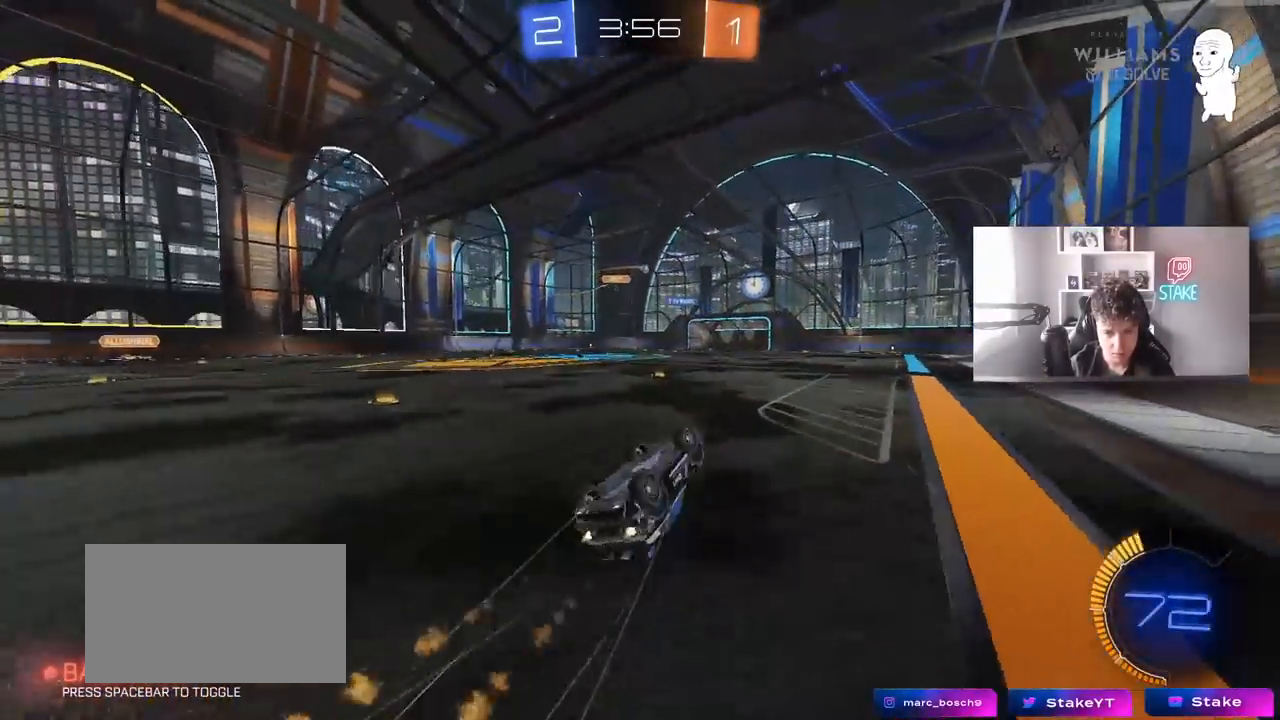
{"keys": [], "mouse": [], "mouse_move": "still", "events": [[67, "mouse_left", "up"], [250, "s", "up"], [350, "a", "up"], [350, "shift", "up"]]}
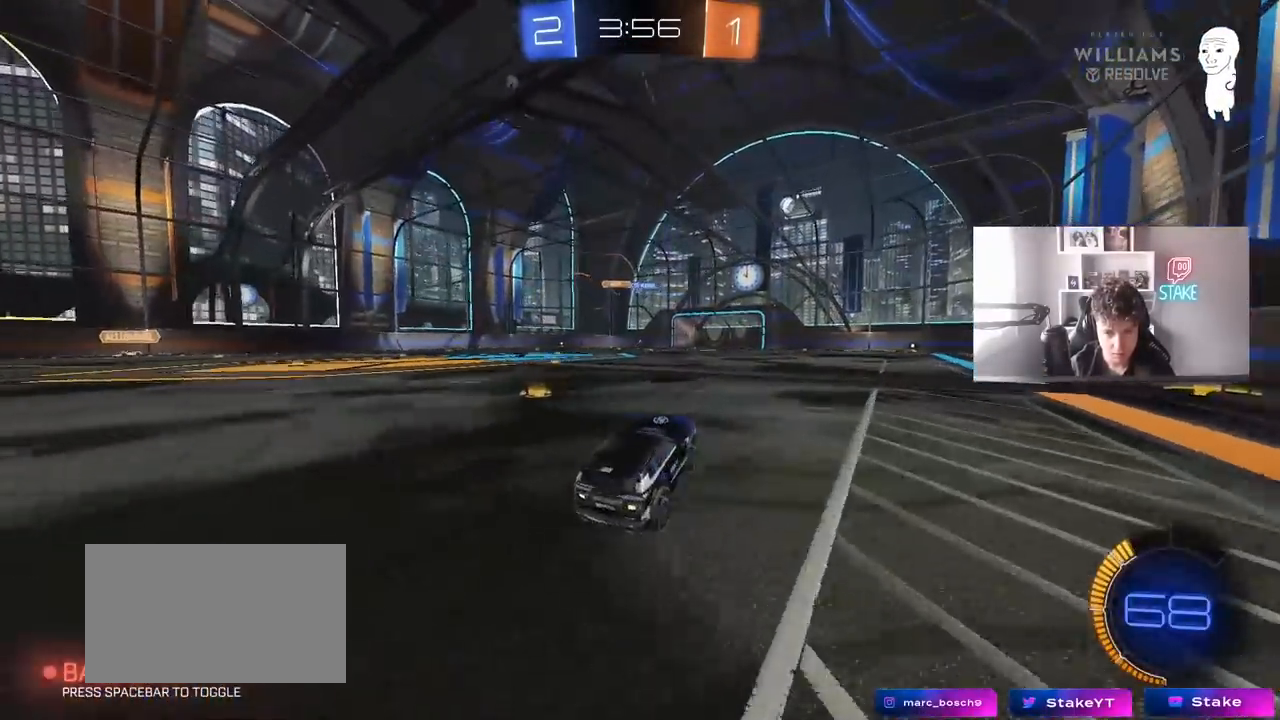
{"keys": ["a", "w"], "mouse": [], "mouse_move": "still", "events": [[83, "w", "down"], [467, "a", "down"]]}
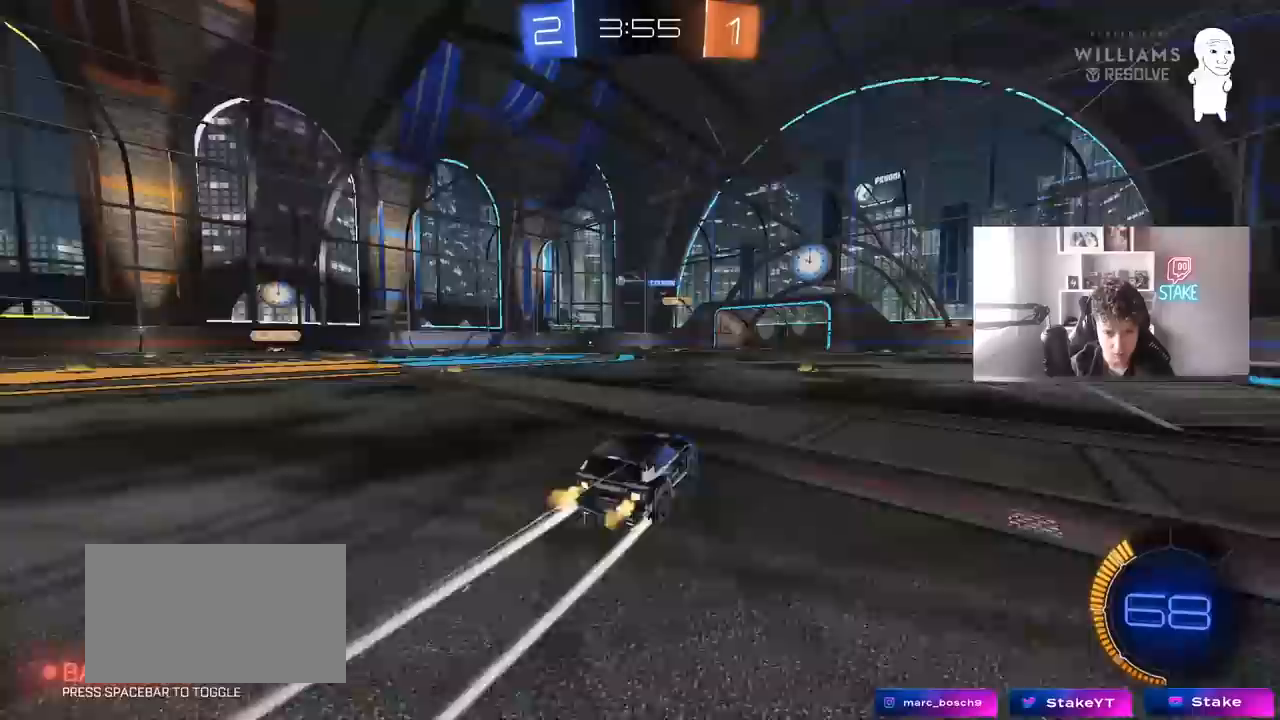
{"keys": ["d", "w"], "mouse": [], "mouse_move": "still", "events": [[100, "a", "up"], [433, "d", "down"]]}
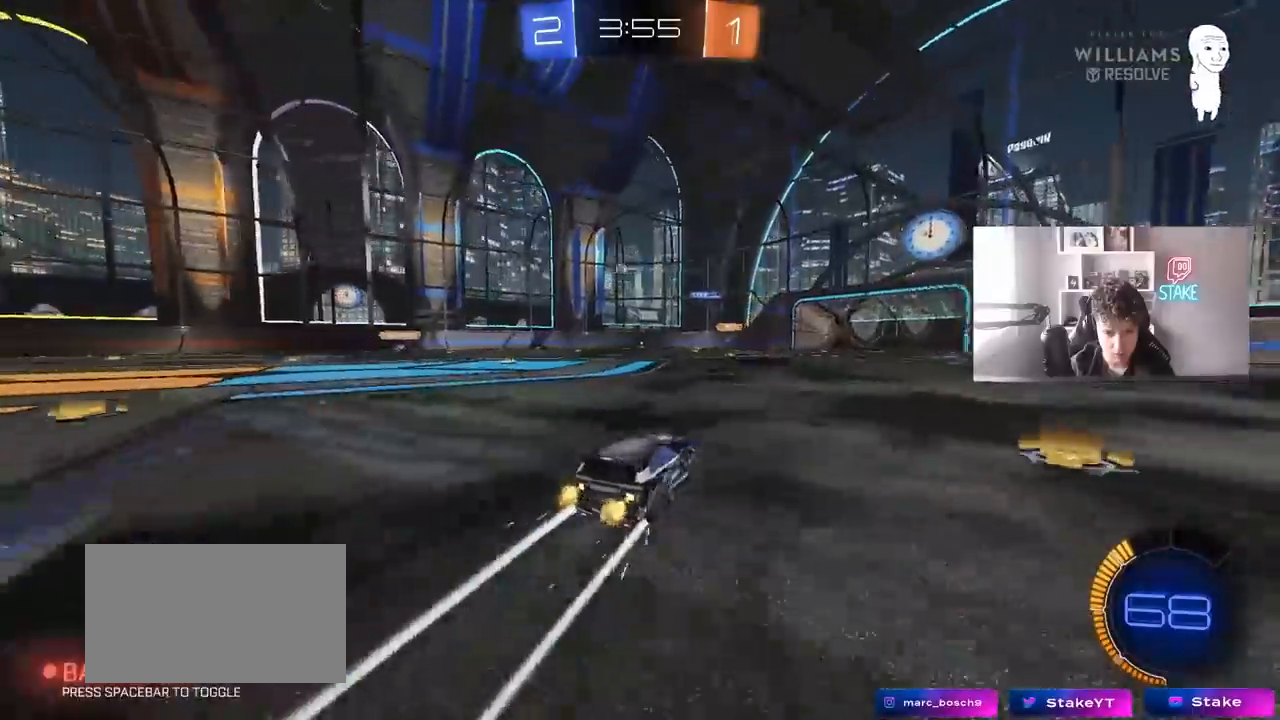
{"keys": ["w"], "mouse": [], "mouse_move": "still", "events": [[67, "d", "up"], [217, "d", "down"], [350, "d", "up"]]}
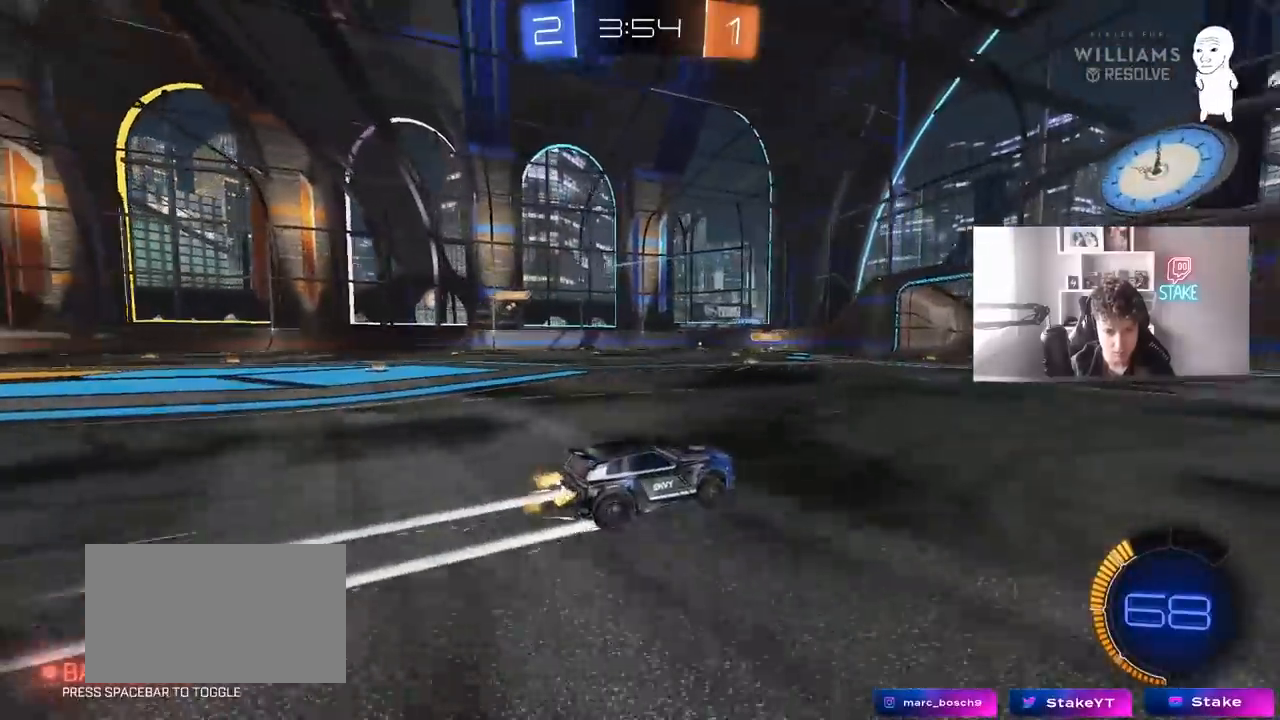
{"keys": ["w"], "mouse": [], "mouse_move": "still", "events": []}
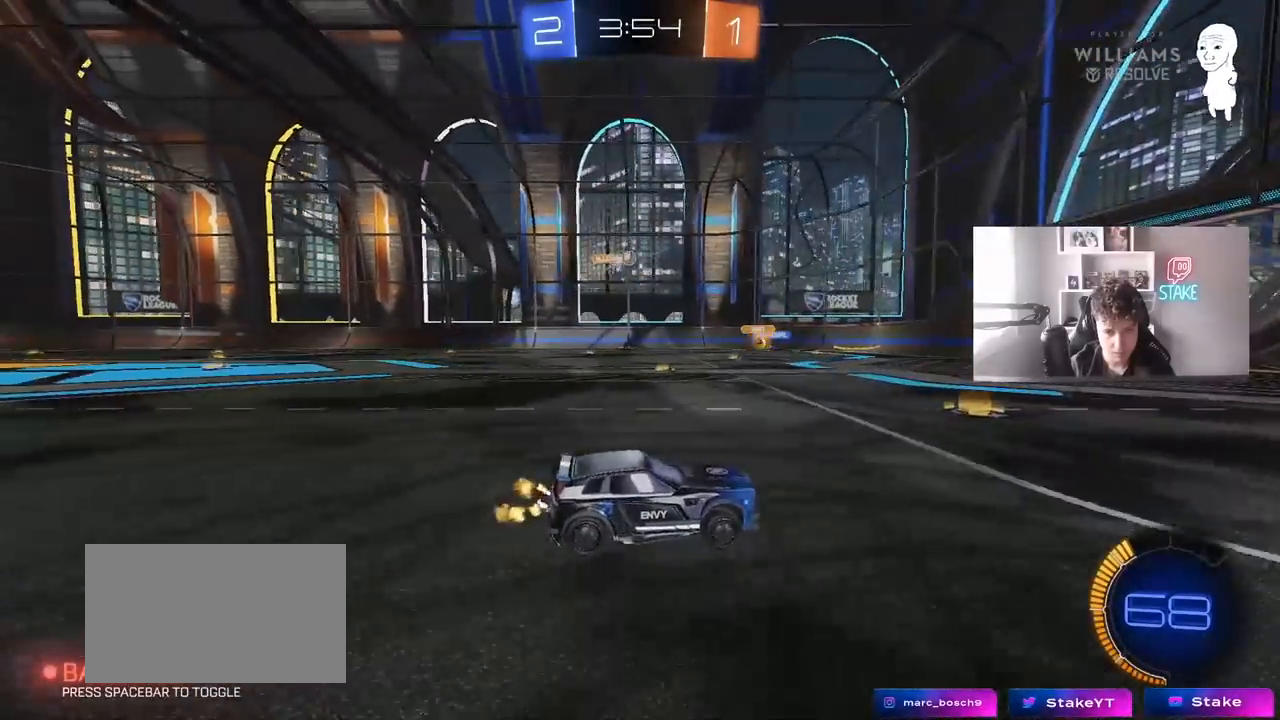
{"keys": ["w"], "mouse": [], "mouse_move": "still", "events": [[333, "d", "down"], [383, "d", "up"]]}
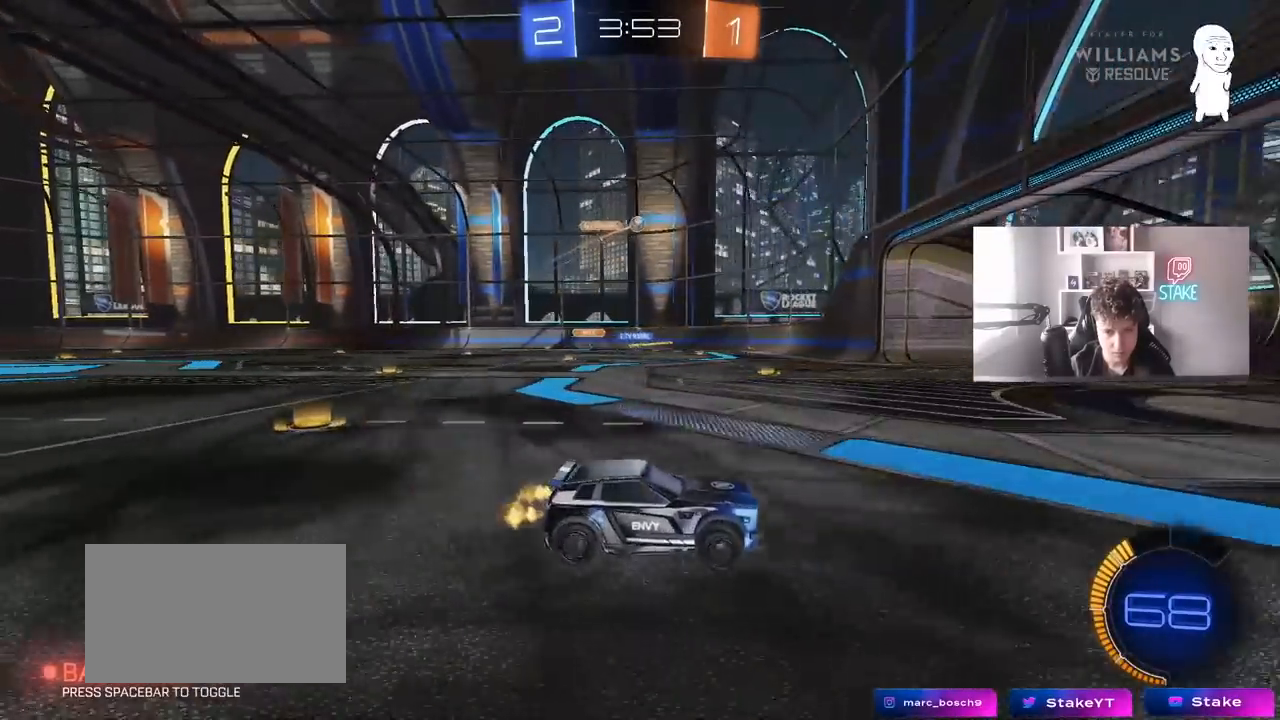
{"keys": ["a", "s"], "mouse": [], "mouse_move": "still", "events": [[117, "a", "down"], [167, "shift", "down"], [250, "shift", "up"], [350, "w", "up"], [450, "s", "down"]]}
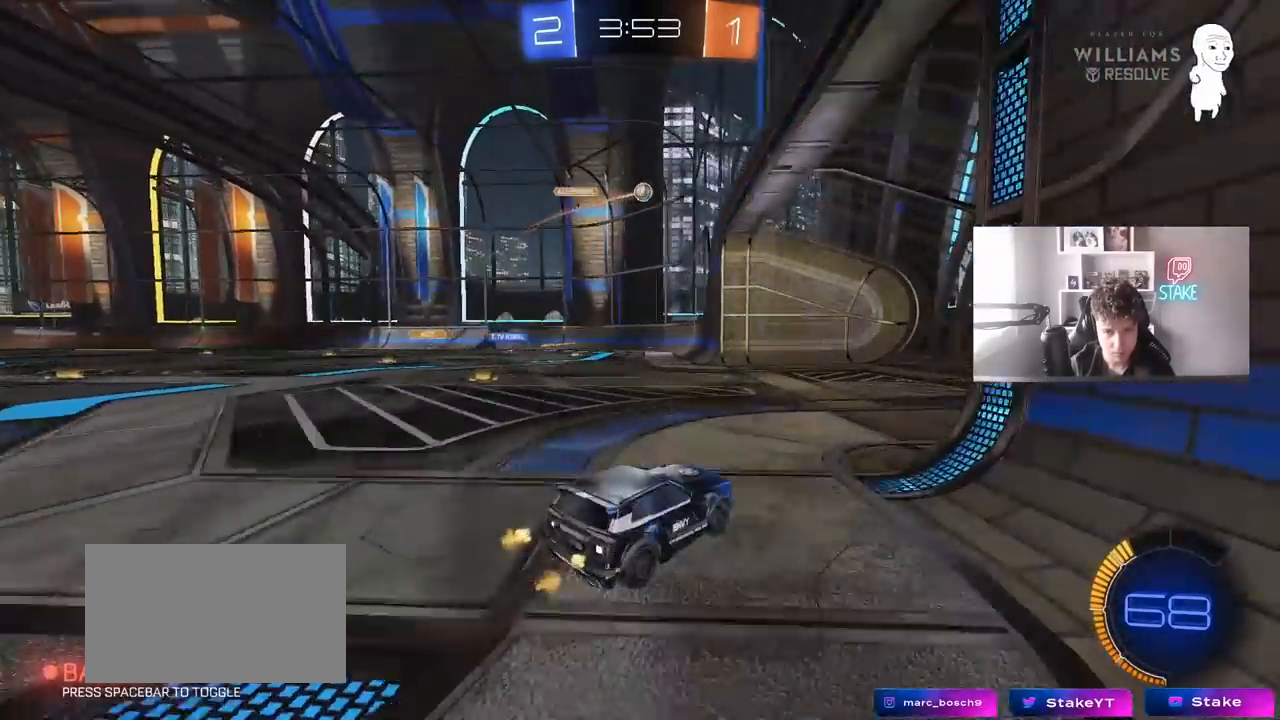
{"keys": [], "mouse": [], "mouse_move": "still", "events": [[267, "a", "up"], [317, "s", "up"]]}